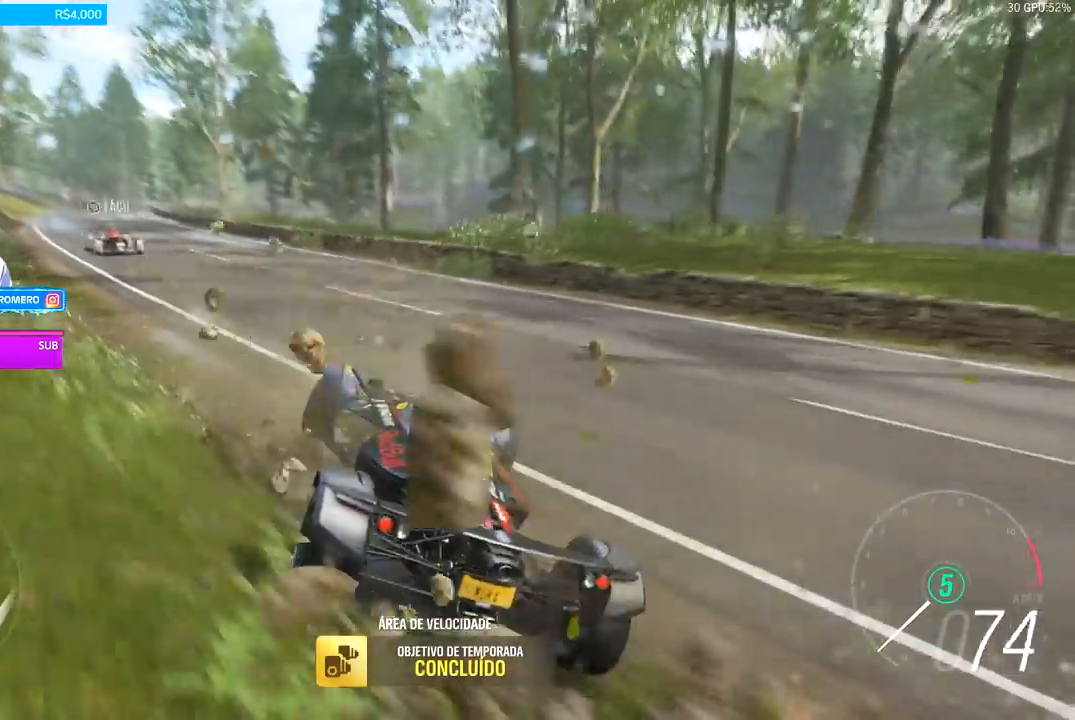
Gameplay with a controller (Xbox layout); each line is a JSON object with the inputs held at the frame after it. "events" lists button and stick changes between this image and that frame as [ms after this image, input, new state], when the widget could be followed in between.
{"buttons": ["L2"], "left_stick": "right", "right_stick": "center", "events": []}
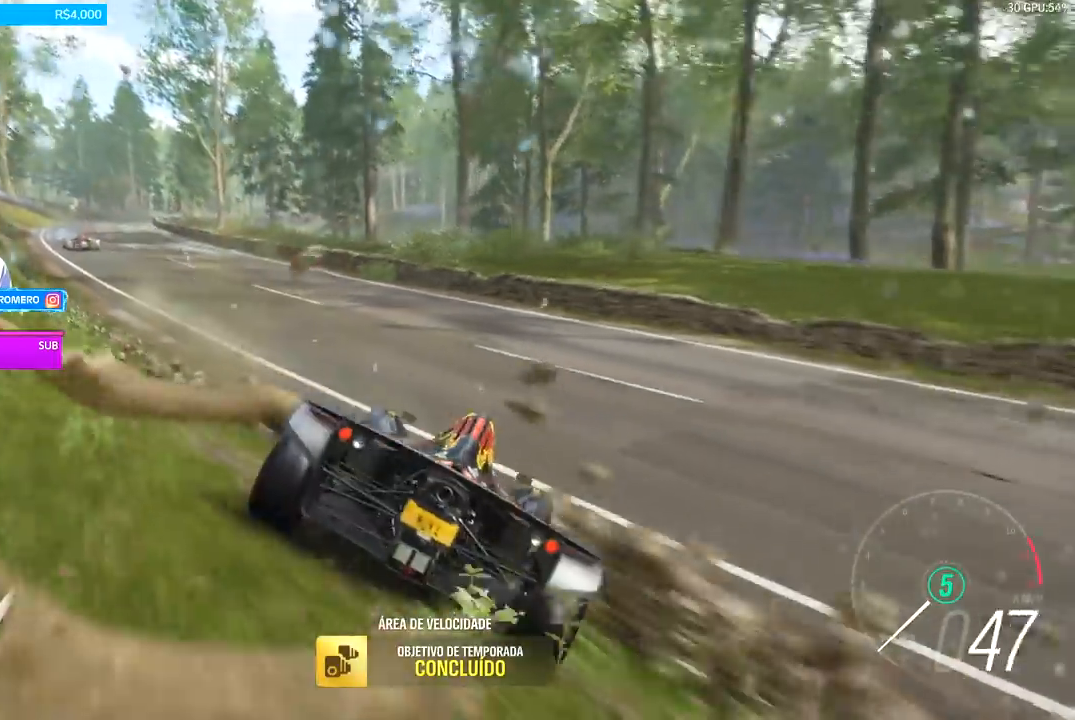
{"buttons": ["L2"], "left_stick": "center", "right_stick": "center", "events": [[167, "left_stick", "center"]]}
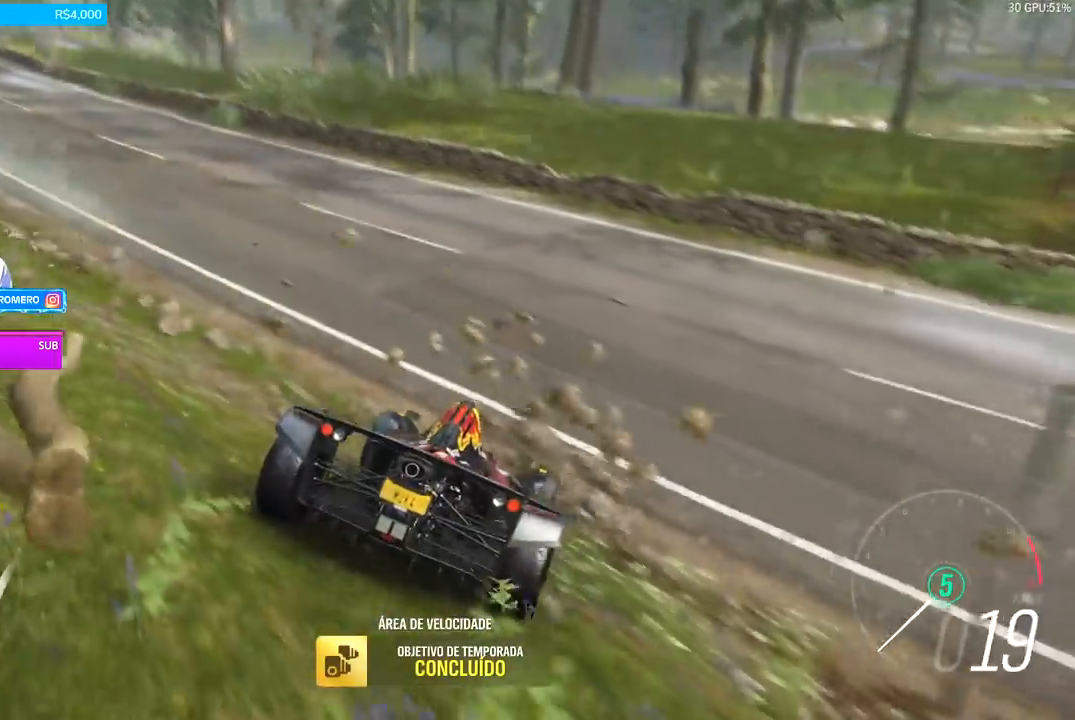
{"buttons": [], "left_stick": "center", "right_stick": "right", "events": [[133, "right_stick", "right"], [267, "L2", "up"]]}
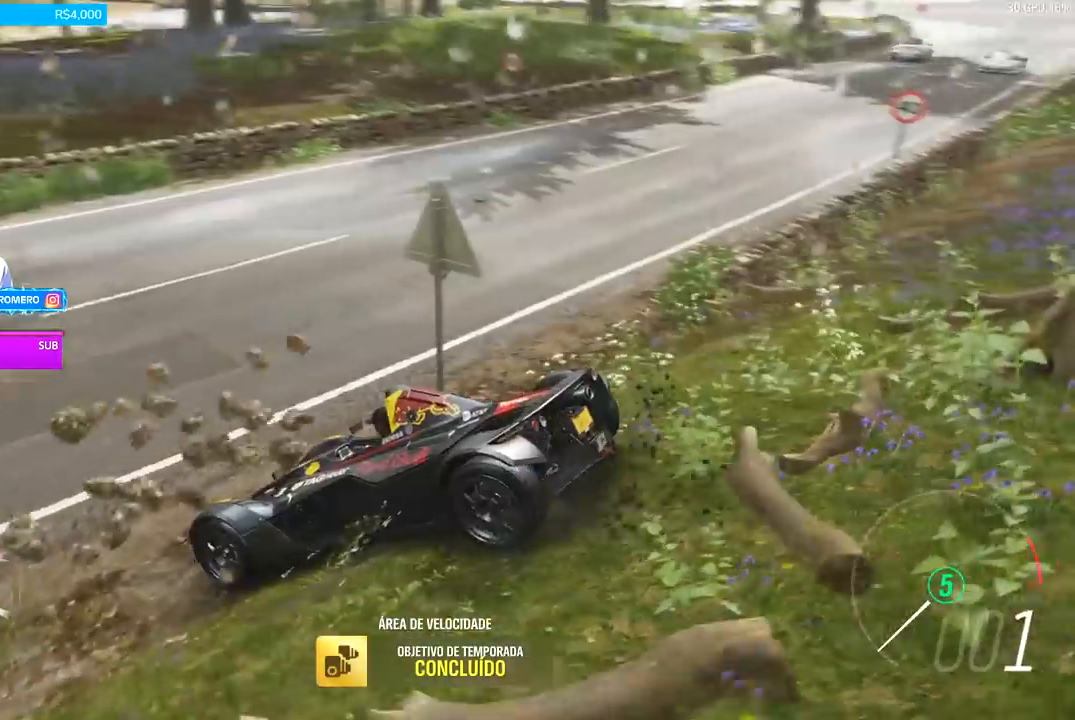
{"buttons": [], "left_stick": "center", "right_stick": "right", "events": []}
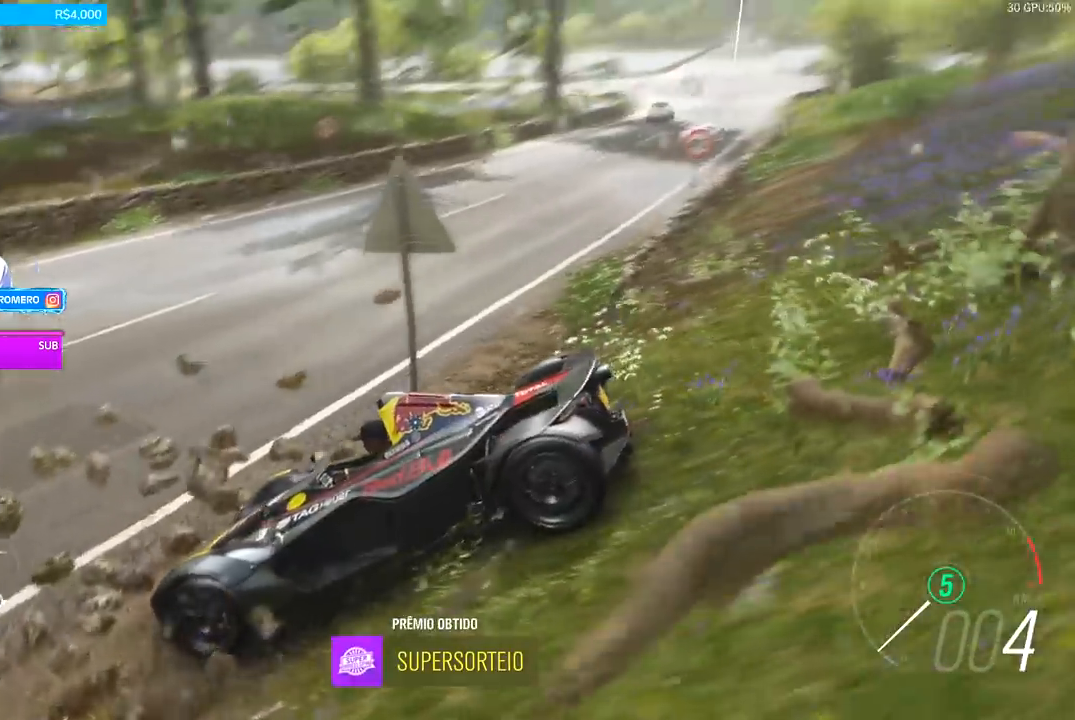
{"buttons": [], "left_stick": "center", "right_stick": "right", "events": []}
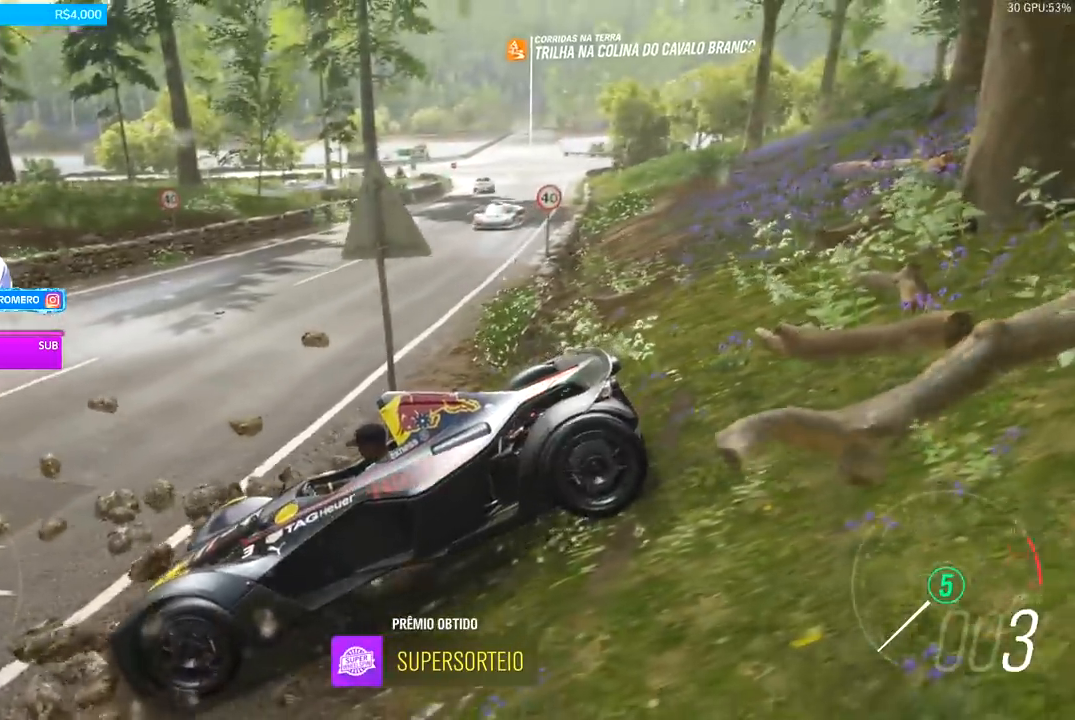
{"buttons": [], "left_stick": "center", "right_stick": "up-right", "events": [[300, "right_stick", "up-right"]]}
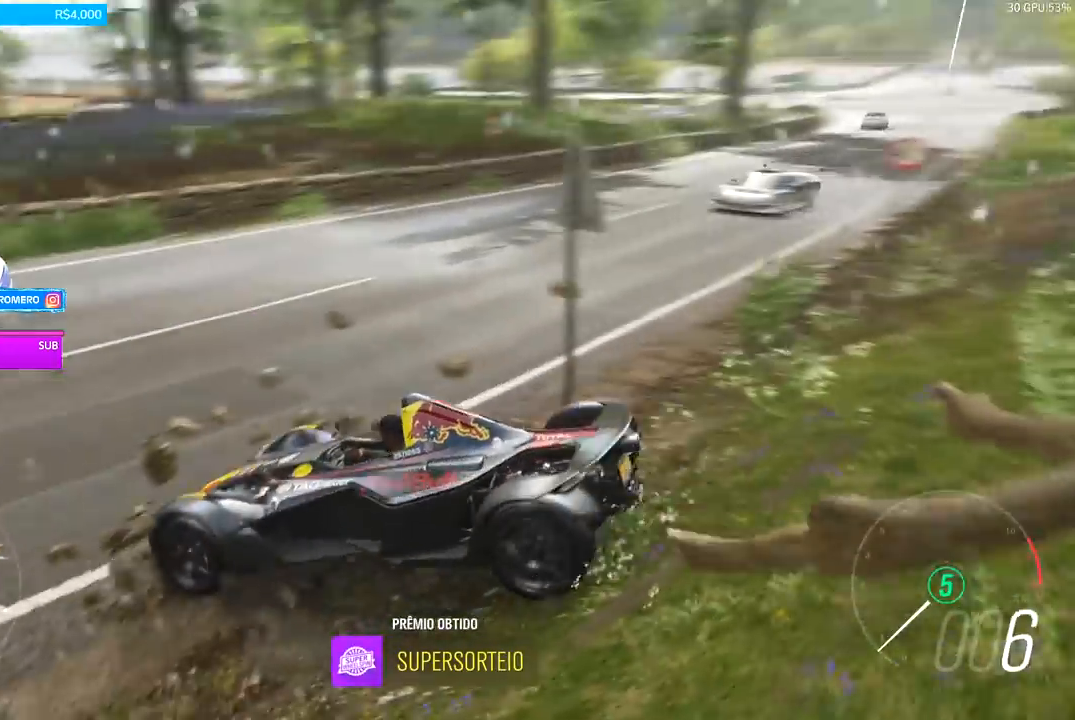
{"buttons": [], "left_stick": "center", "right_stick": "up-right", "events": []}
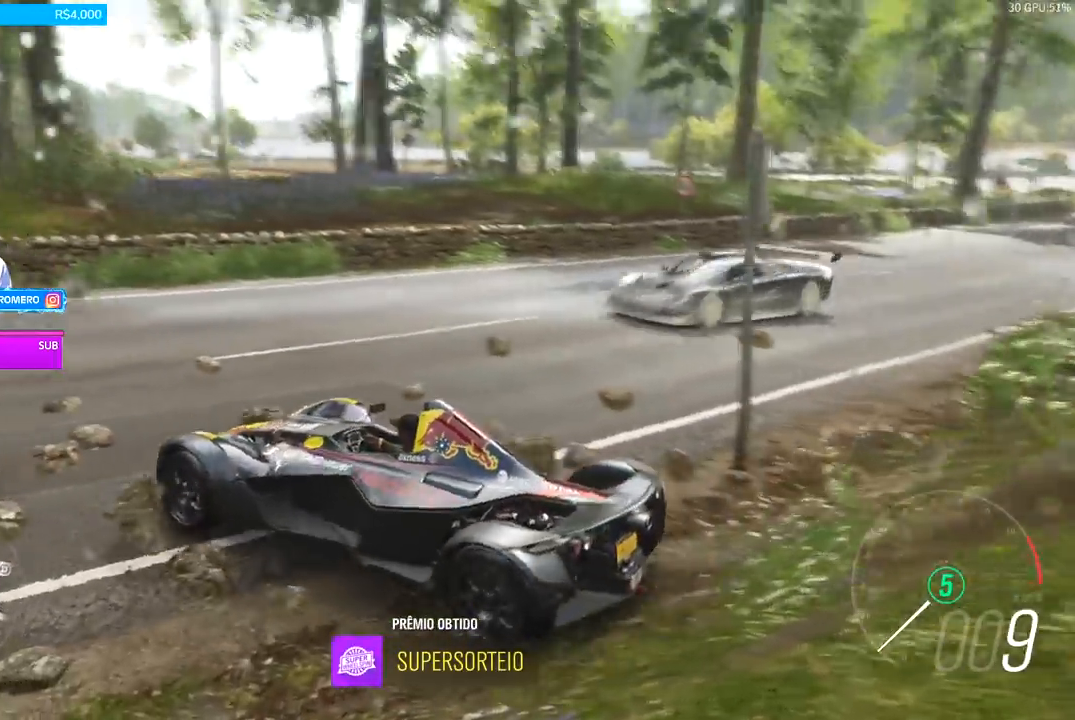
{"buttons": ["L2"], "left_stick": "left", "right_stick": "center", "events": [[233, "L2", "down"], [267, "left_stick", "left"], [300, "right_stick", "center"]]}
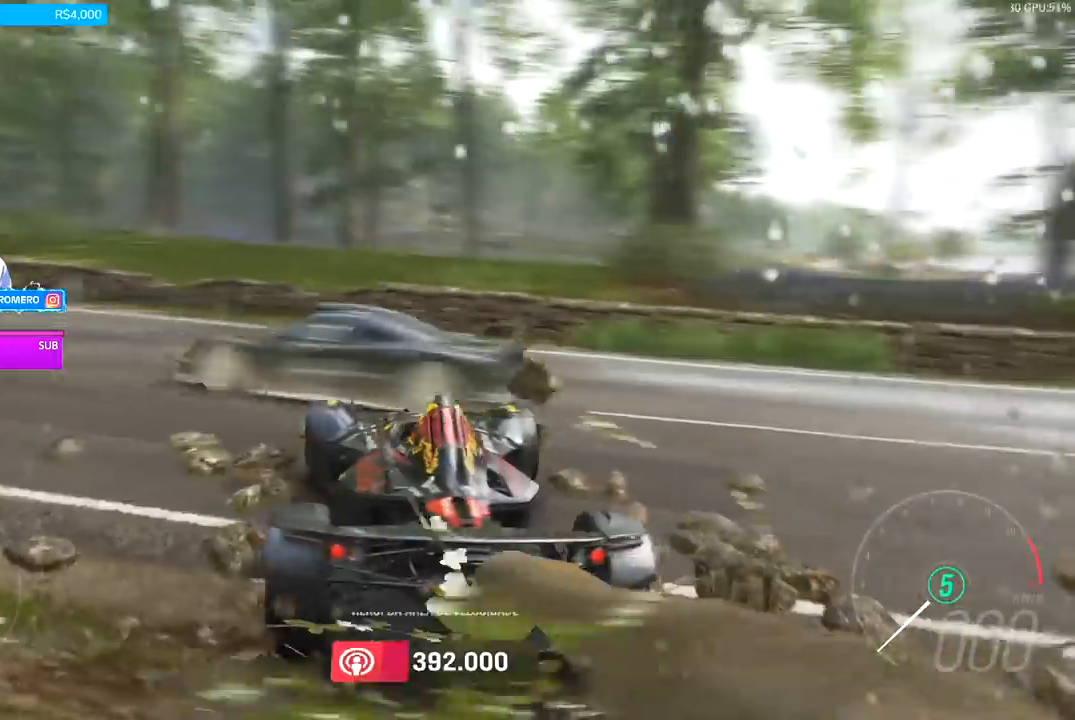
{"buttons": [], "left_stick": "center", "right_stick": "center", "events": [[33, "L2", "up"], [100, "left_stick", "center"]]}
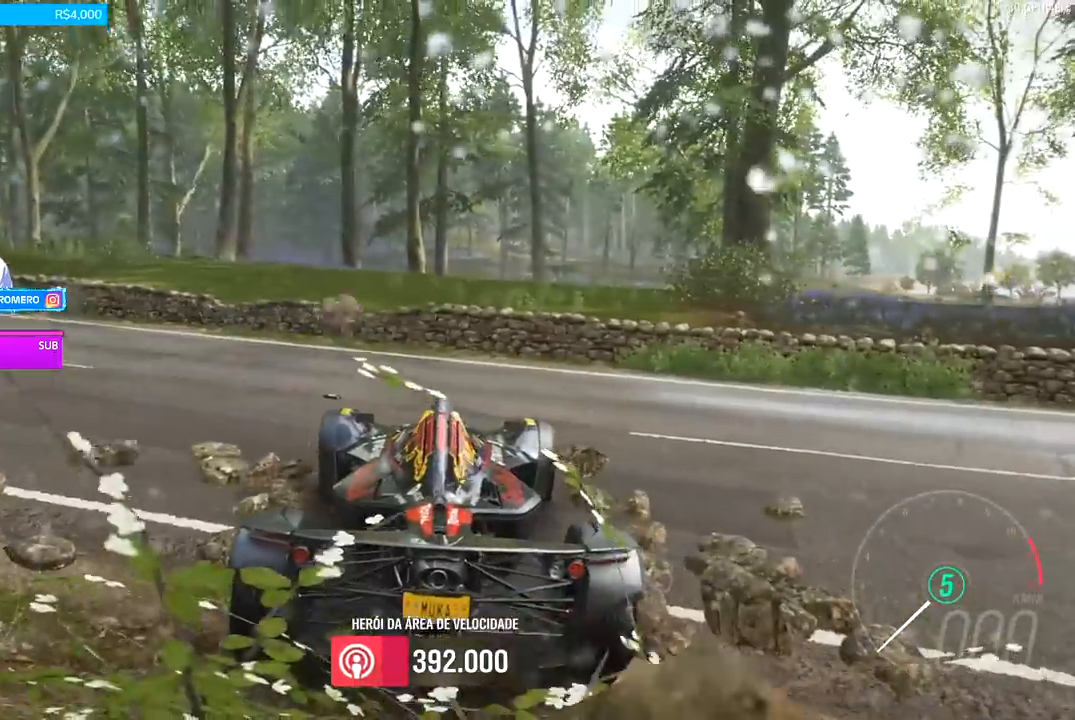
{"buttons": [], "left_stick": "center", "right_stick": "center", "events": []}
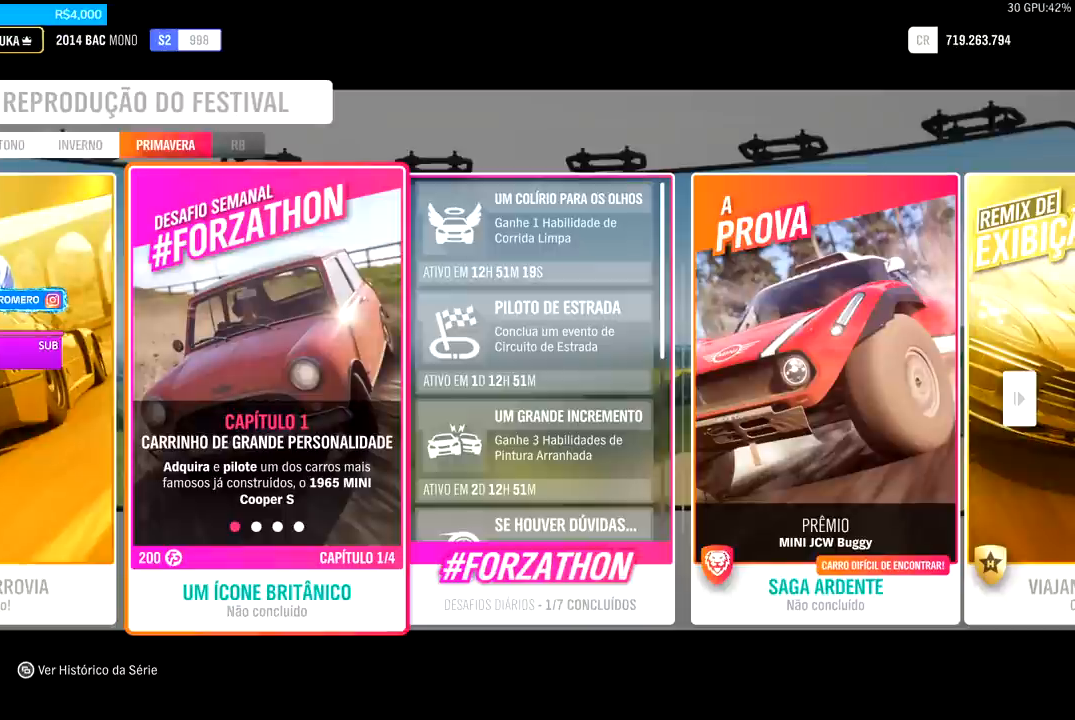
{"buttons": [], "left_stick": "center", "right_stick": "center", "events": []}
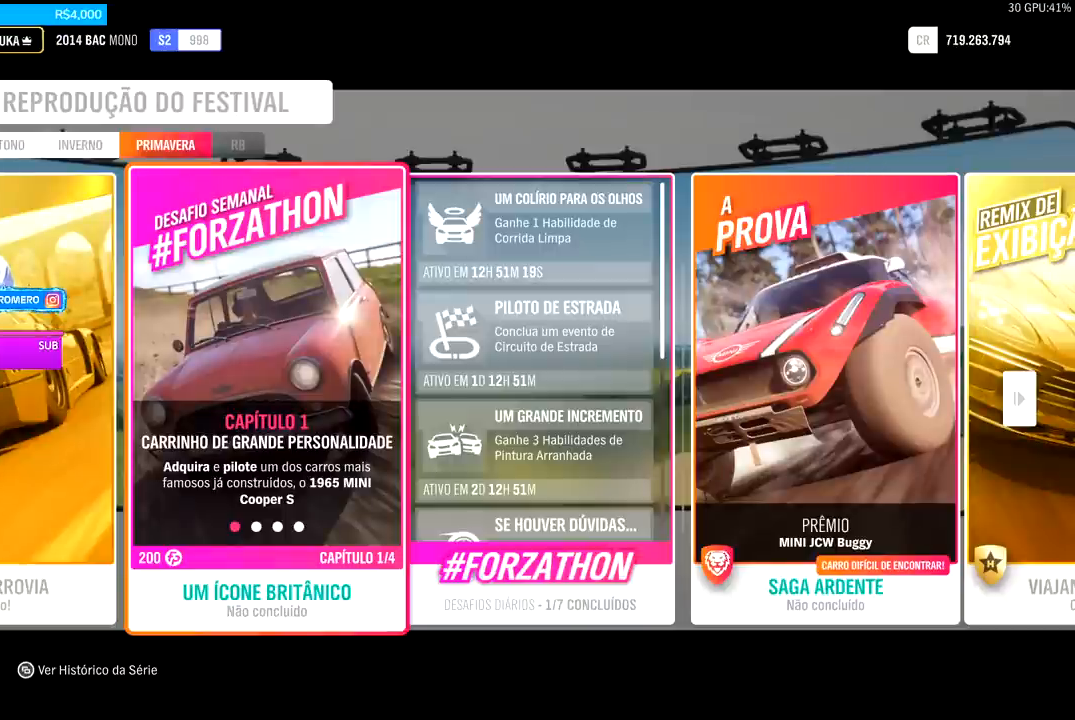
{"buttons": [], "left_stick": "center", "right_stick": "center", "events": []}
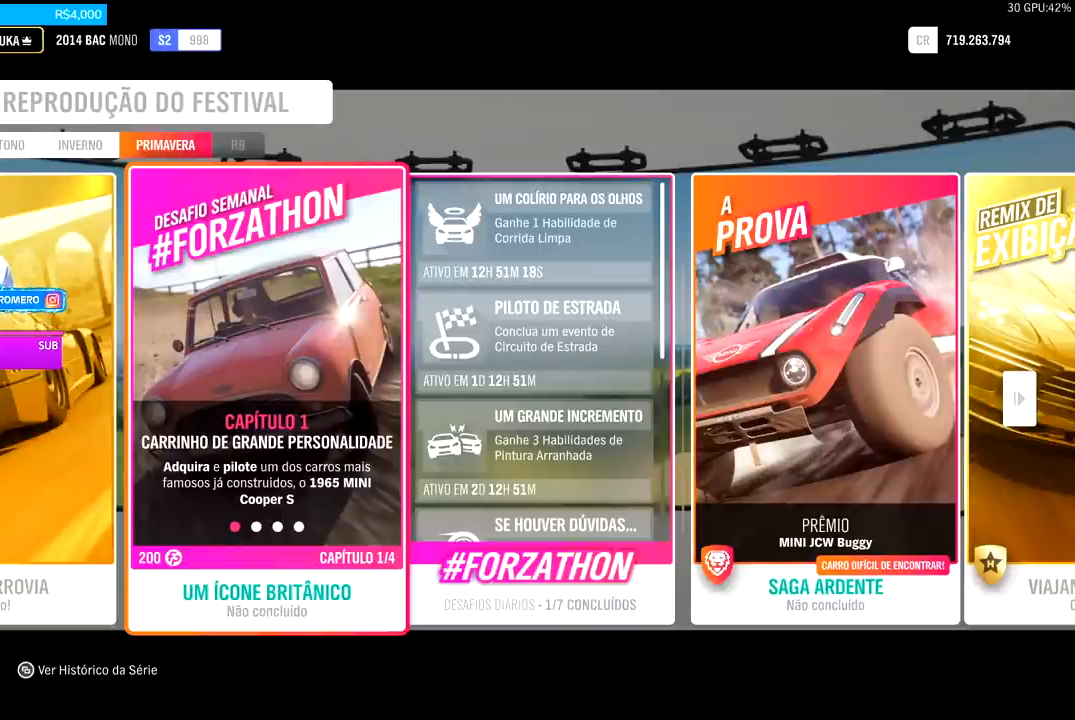
{"buttons": [], "left_stick": "center", "right_stick": "center", "events": []}
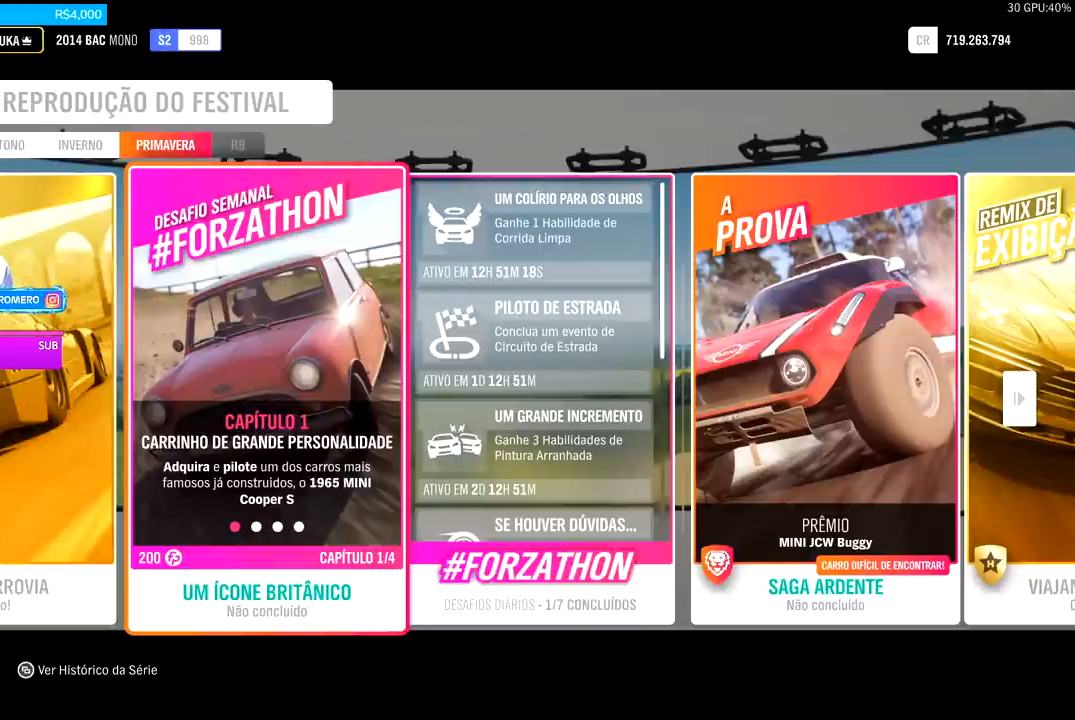
{"buttons": [], "left_stick": "center", "right_stick": "center", "events": [[200, "A", "down"], [333, "A", "up"]]}
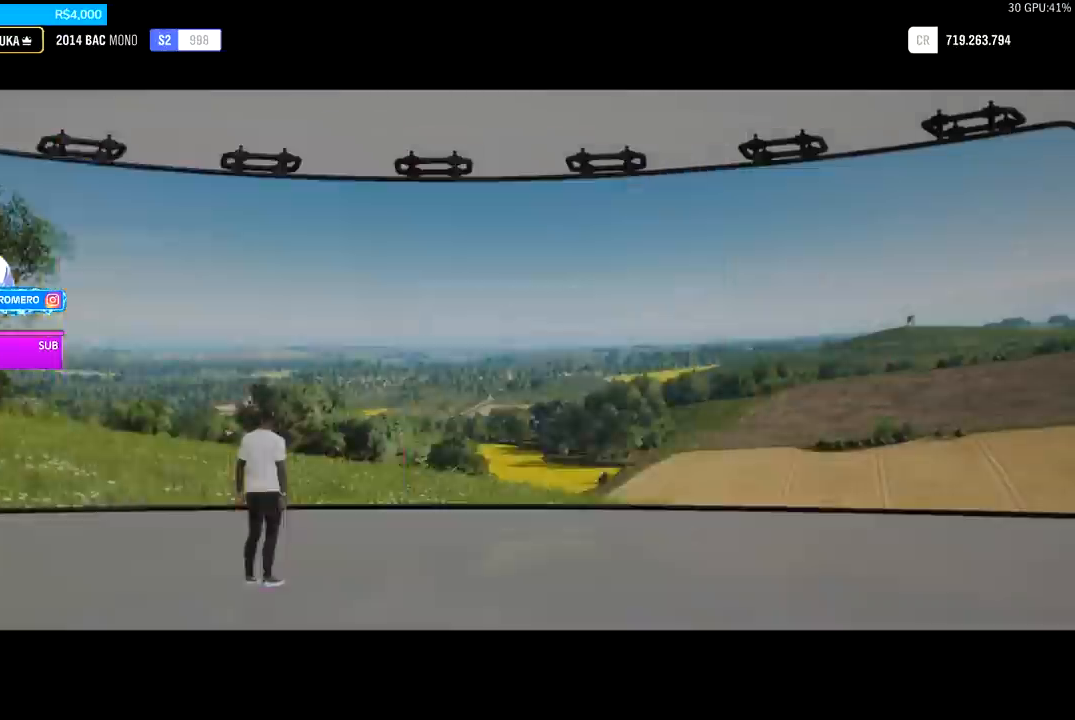
{"buttons": [], "left_stick": "center", "right_stick": "center", "events": []}
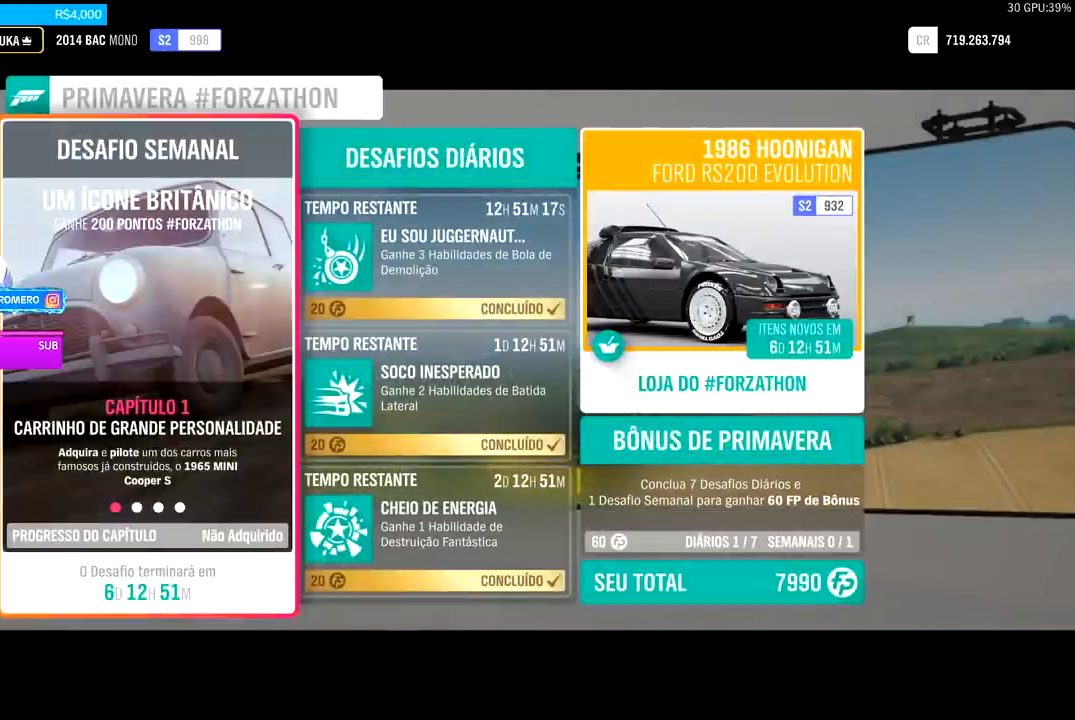
{"buttons": [], "left_stick": "center", "right_stick": "center", "events": [[133, "DPAD_RIGHT", "down"], [233, "DPAD_RIGHT", "up"], [333, "DPAD_RIGHT", "down"], [400, "DPAD_RIGHT", "up"]]}
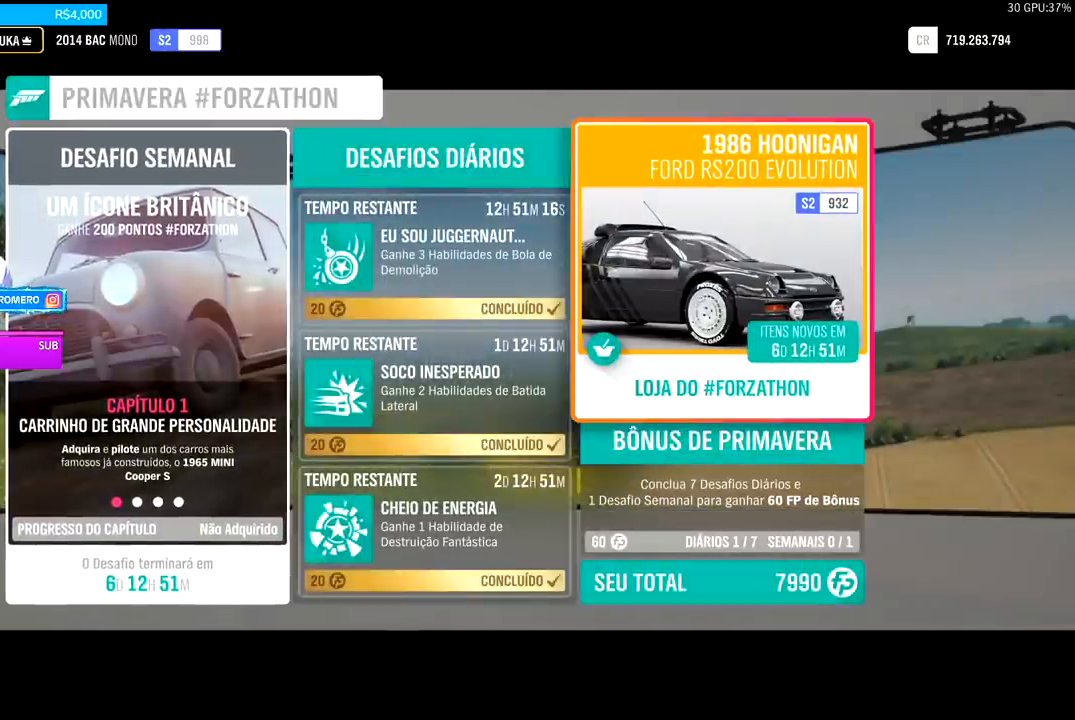
{"buttons": [], "left_stick": "center", "right_stick": "center", "events": [[200, "A", "down"], [233, "A", "up"]]}
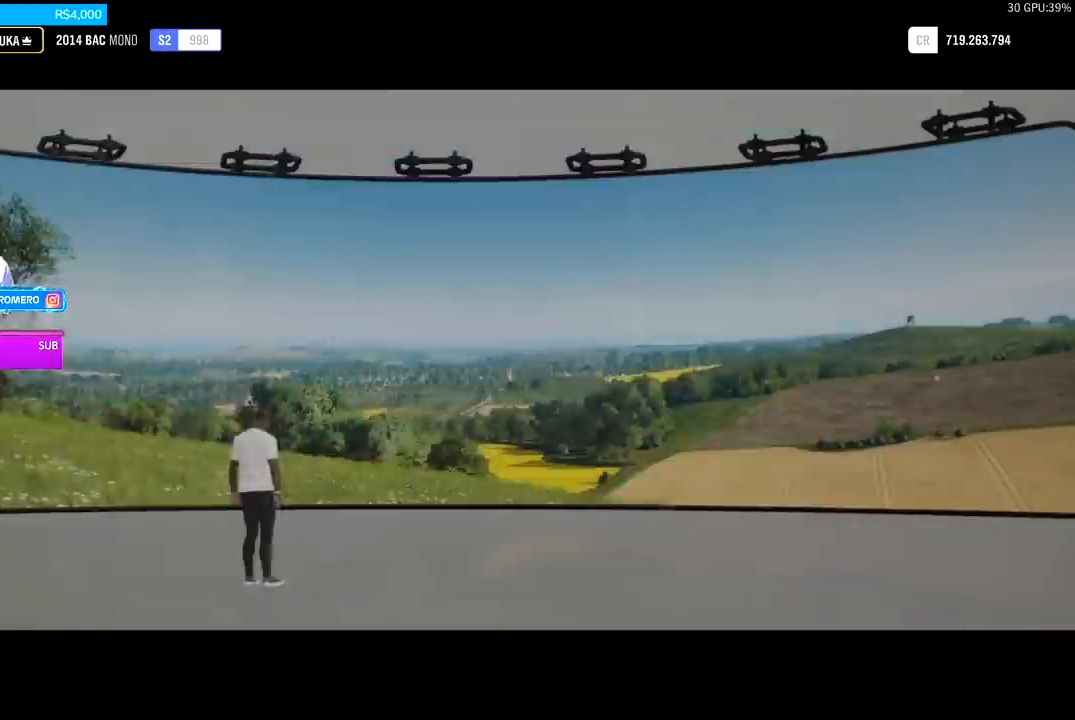
{"buttons": [], "left_stick": "center", "right_stick": "center", "events": []}
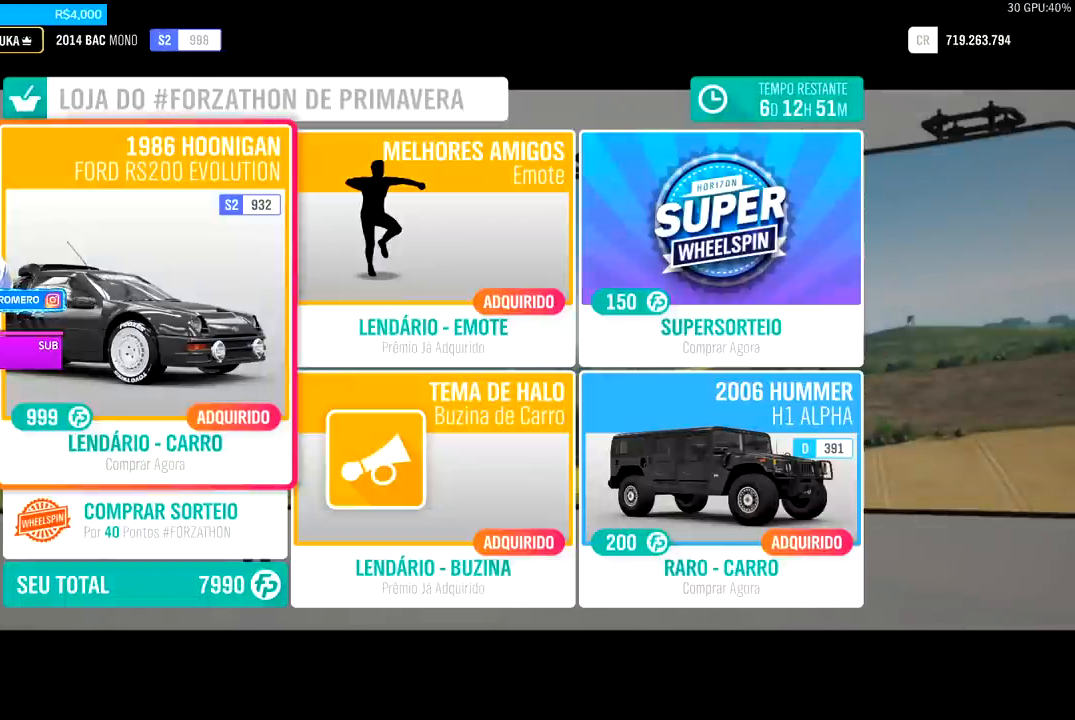
{"buttons": [], "left_stick": "center", "right_stick": "center", "events": []}
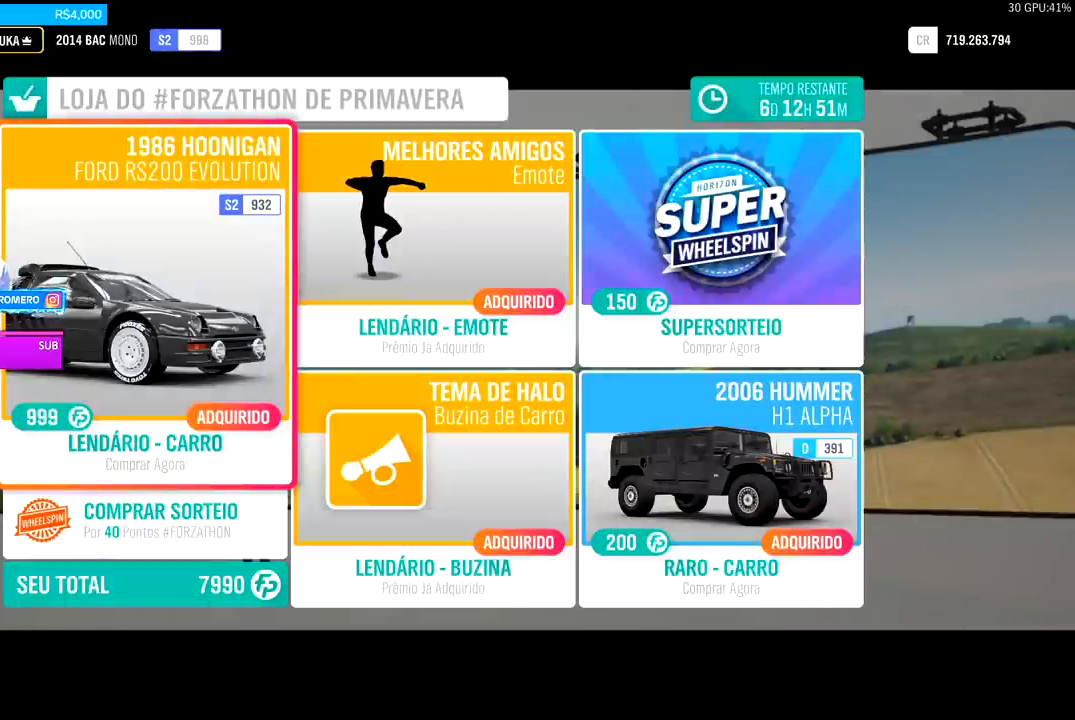
{"buttons": [], "left_stick": "center", "right_stick": "center", "events": []}
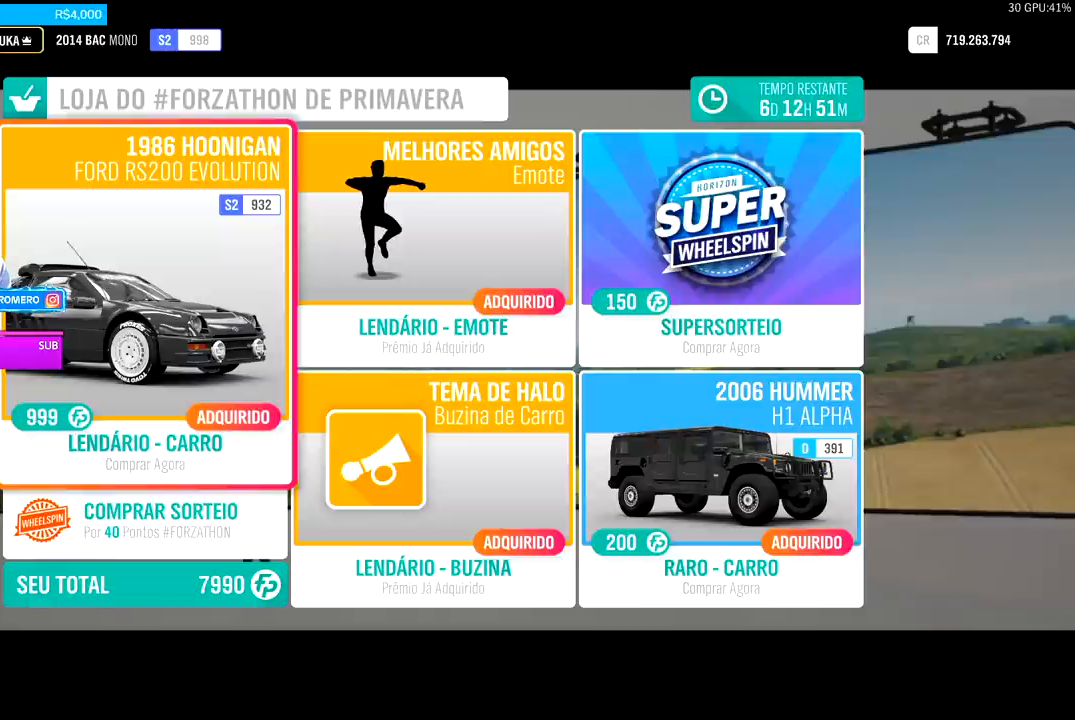
{"buttons": [], "left_stick": "center", "right_stick": "center", "events": []}
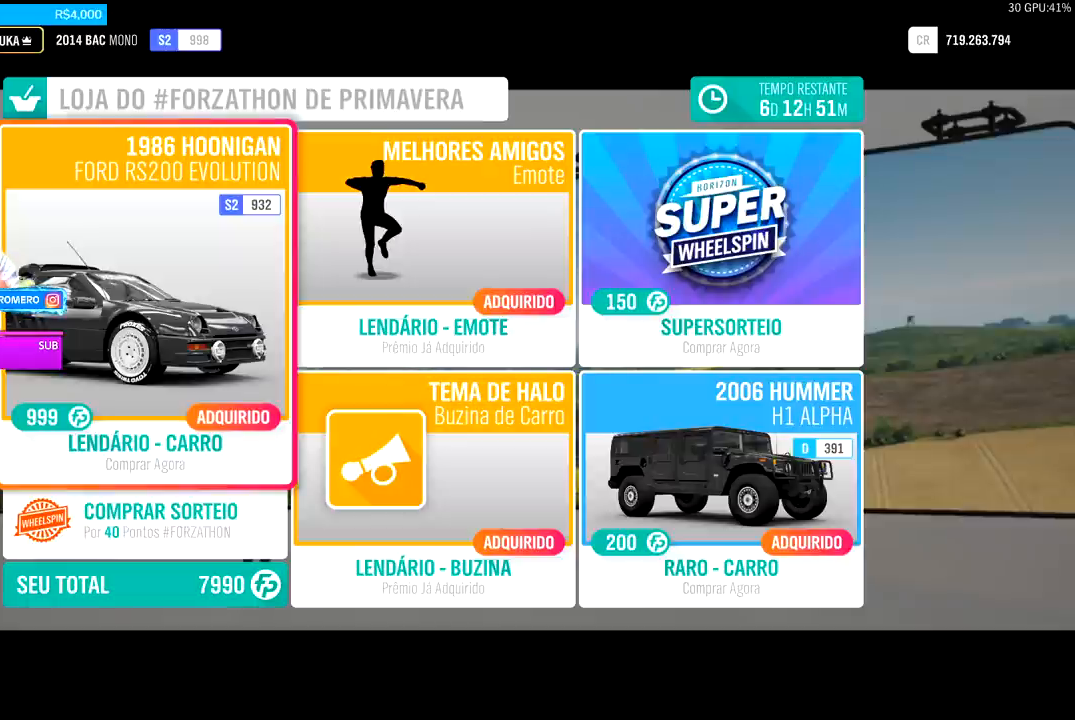
{"buttons": [], "left_stick": "center", "right_stick": "center", "events": []}
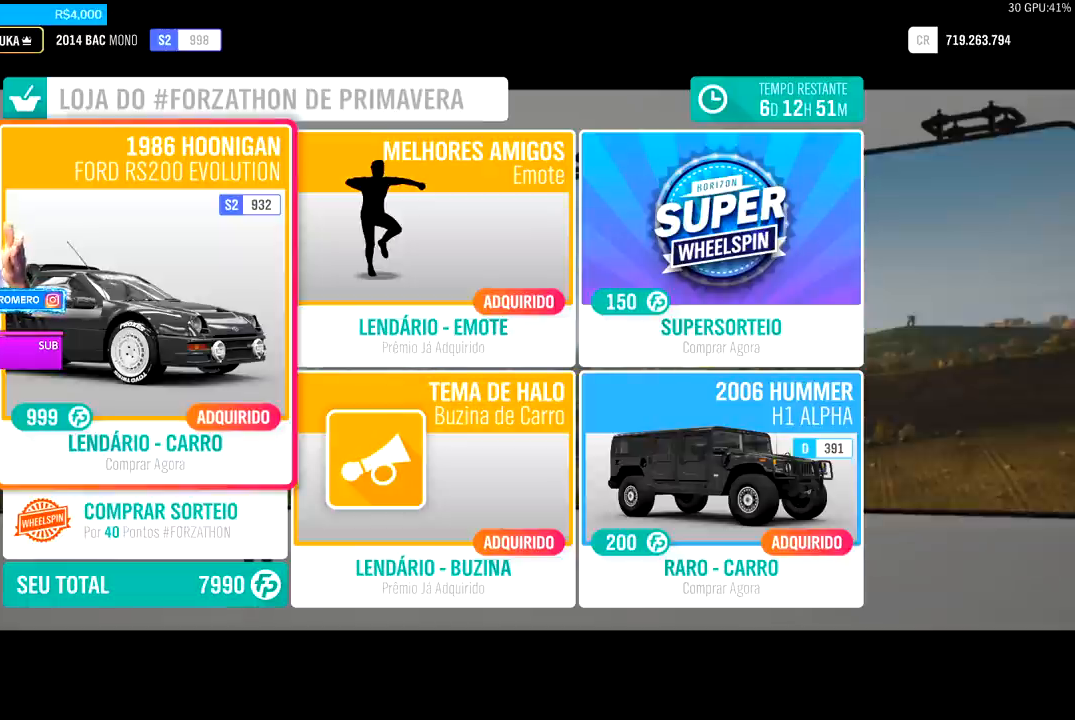
{"buttons": [], "left_stick": "center", "right_stick": "center", "events": []}
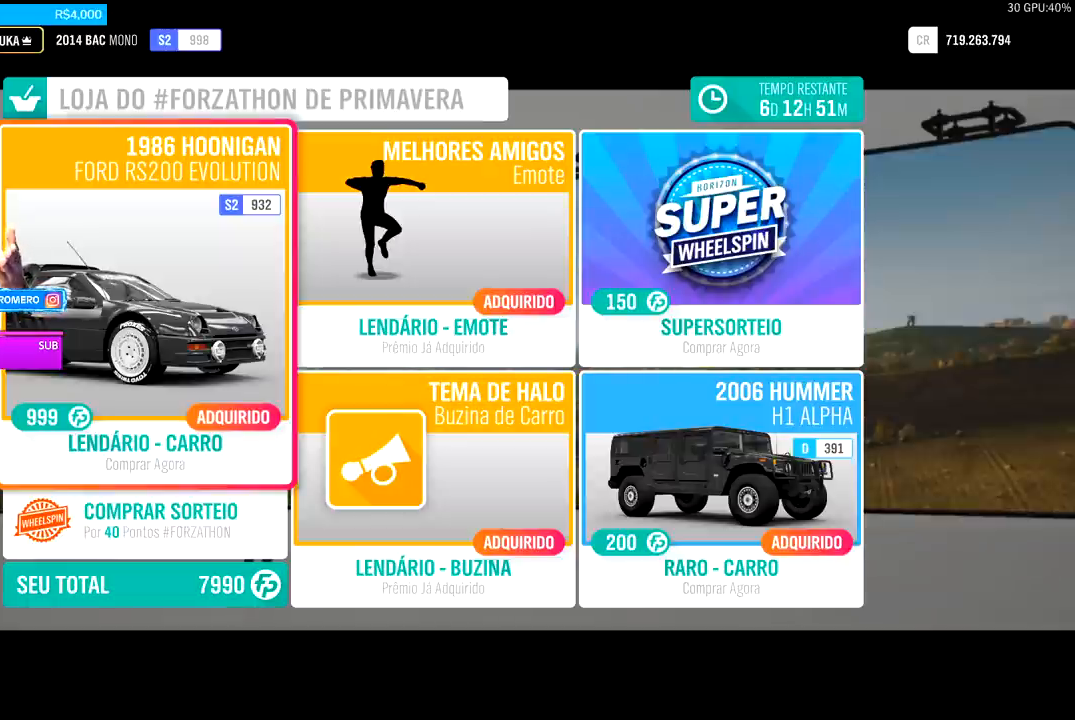
{"buttons": [], "left_stick": "center", "right_stick": "center", "events": []}
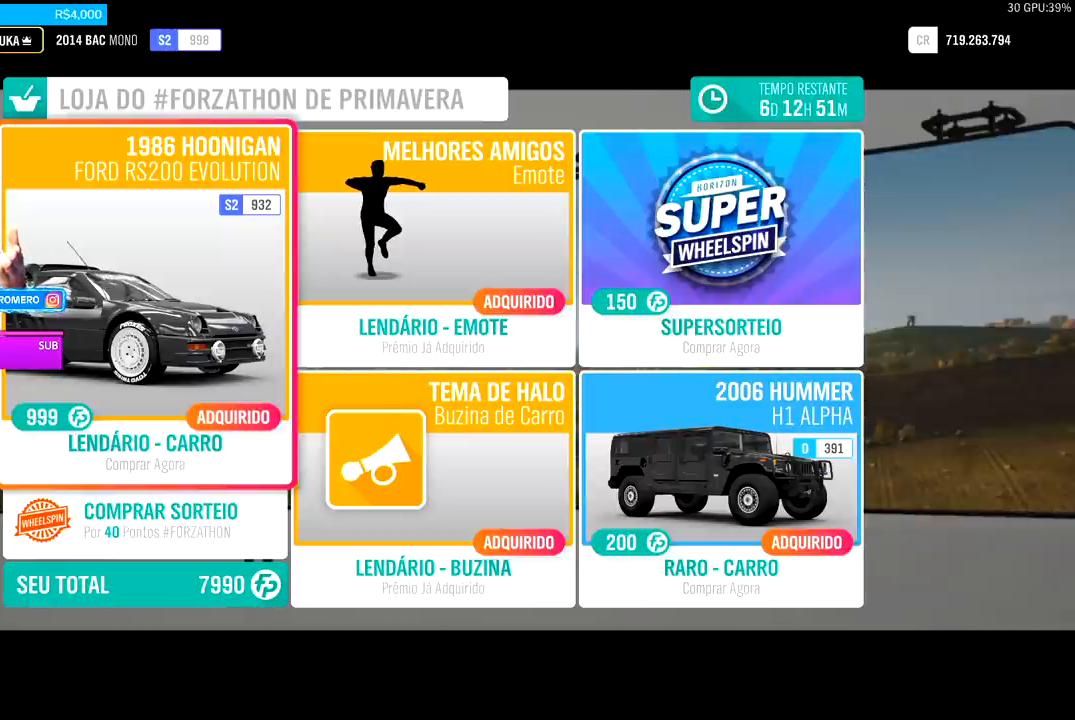
{"buttons": [], "left_stick": "center", "right_stick": "center", "events": []}
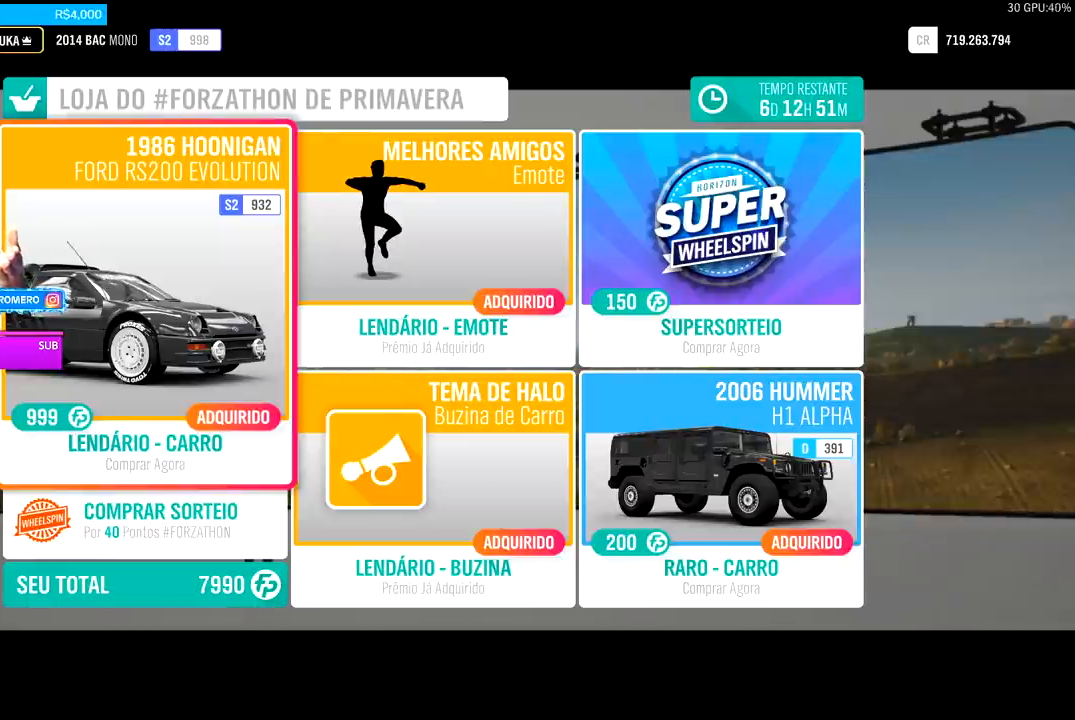
{"buttons": [], "left_stick": "center", "right_stick": "center", "events": [[33, "DPAD_RIGHT", "down"], [67, "DPAD_RIGHT", "up"], [233, "DPAD_DOWN", "down"], [367, "DPAD_DOWN", "up"]]}